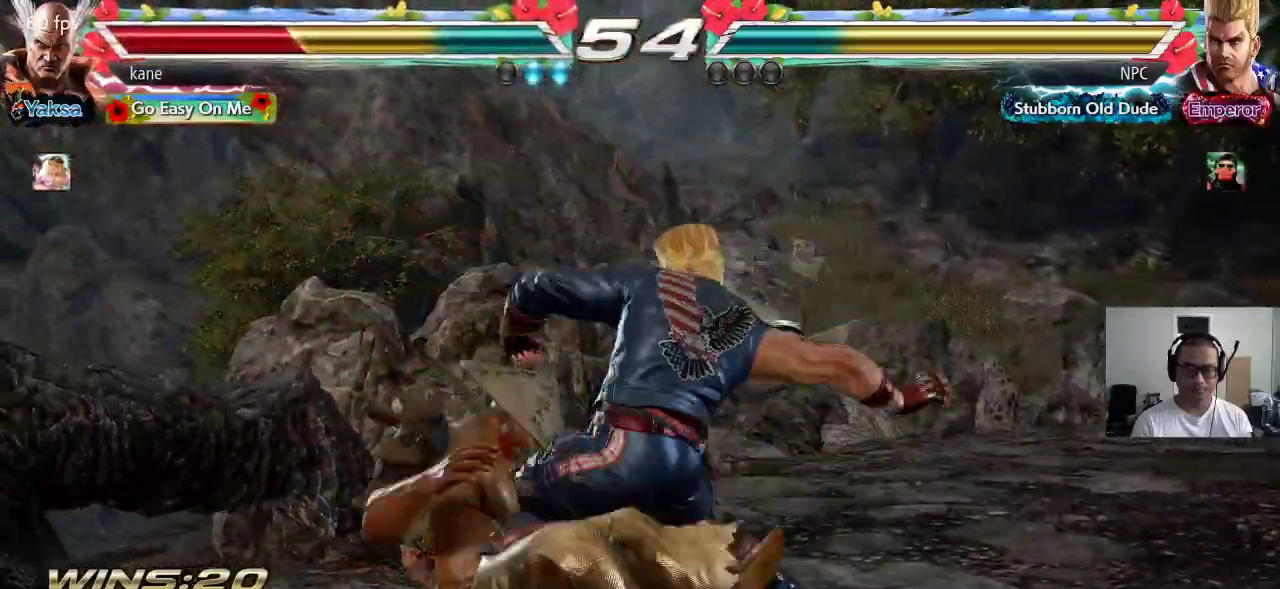
Gameplay with a controller (arcade stick); each line is a JSON object with the inputs held at the frame after it (dt_ms = milliseconds from this image to that frame). "events" lists button and stick changes between this image and that frame as [ms after this image, input, new state], when the widget could be followed in between. Not read: L3 R3.
{"dt_ms": 500, "buttons": [], "left_stick": "center", "events": [[33, "SQUARE", "down"], [117, "SQUARE", "up"], [200, "SQUARE", "down"], [267, "SQUARE", "up"], [267, "TRIANGLE", "down"], [333, "TRIANGLE", "up"], [367, "SQUARE", "down"], [417, "TRIANGLE", "down"], [433, "SQUARE", "up"], [500, "TRIANGLE", "up"]]}
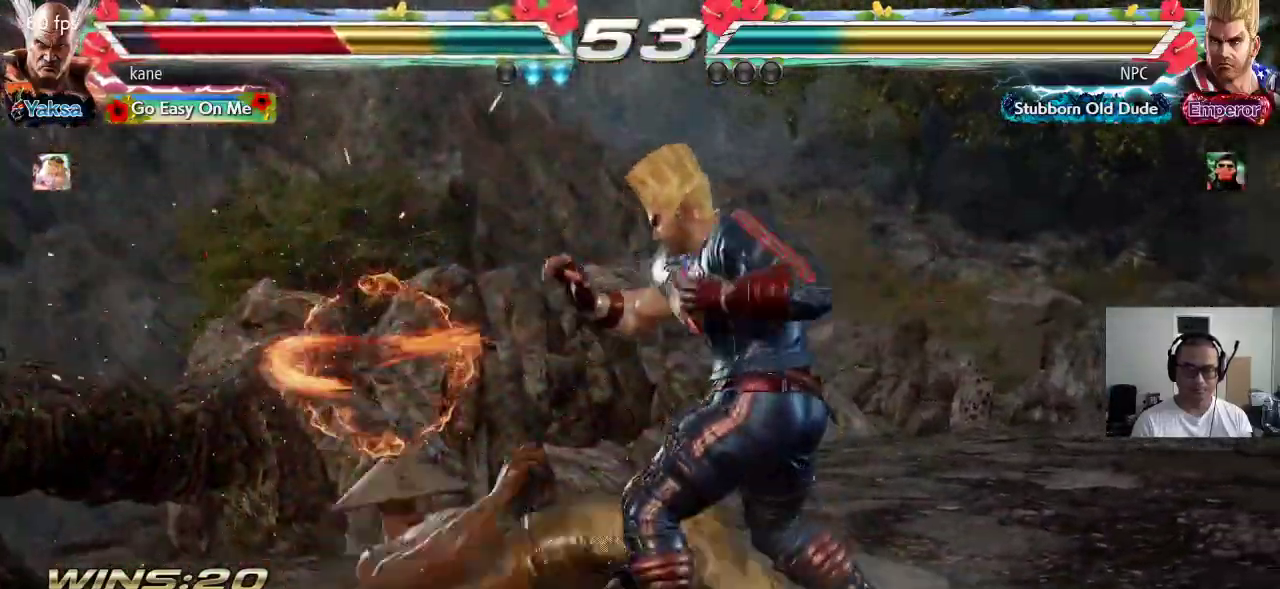
{"dt_ms": 1000, "buttons": [], "left_stick": "center"}
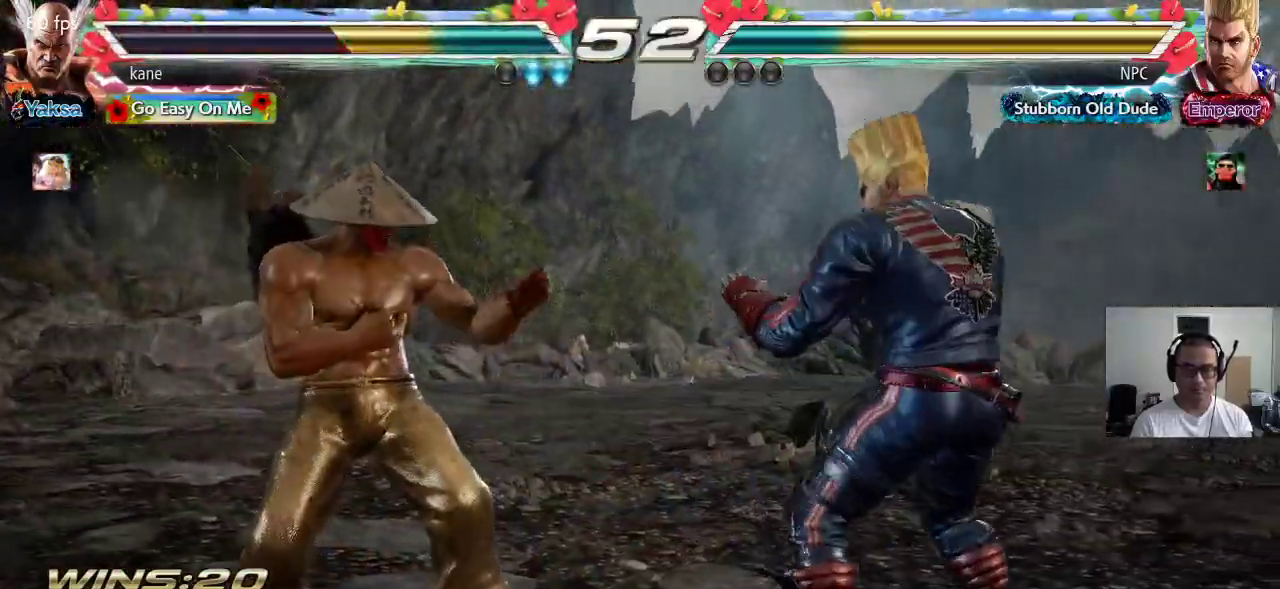
{"dt_ms": 1000, "buttons": [], "left_stick": "right"}
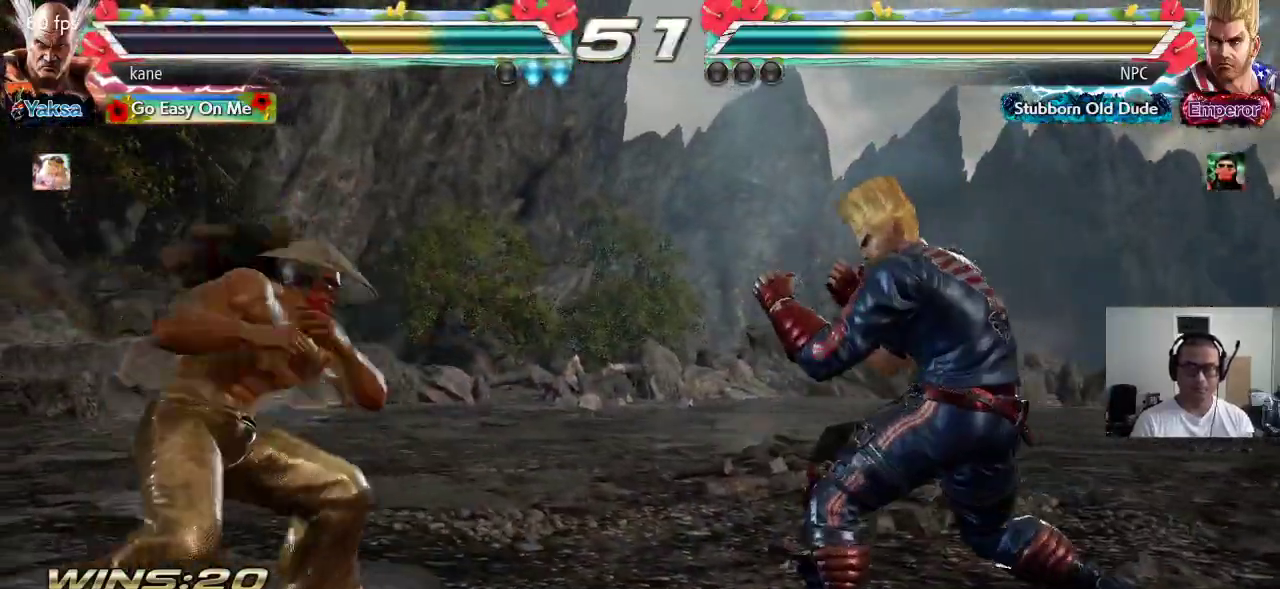
{"dt_ms": 500, "buttons": [], "left_stick": "left"}
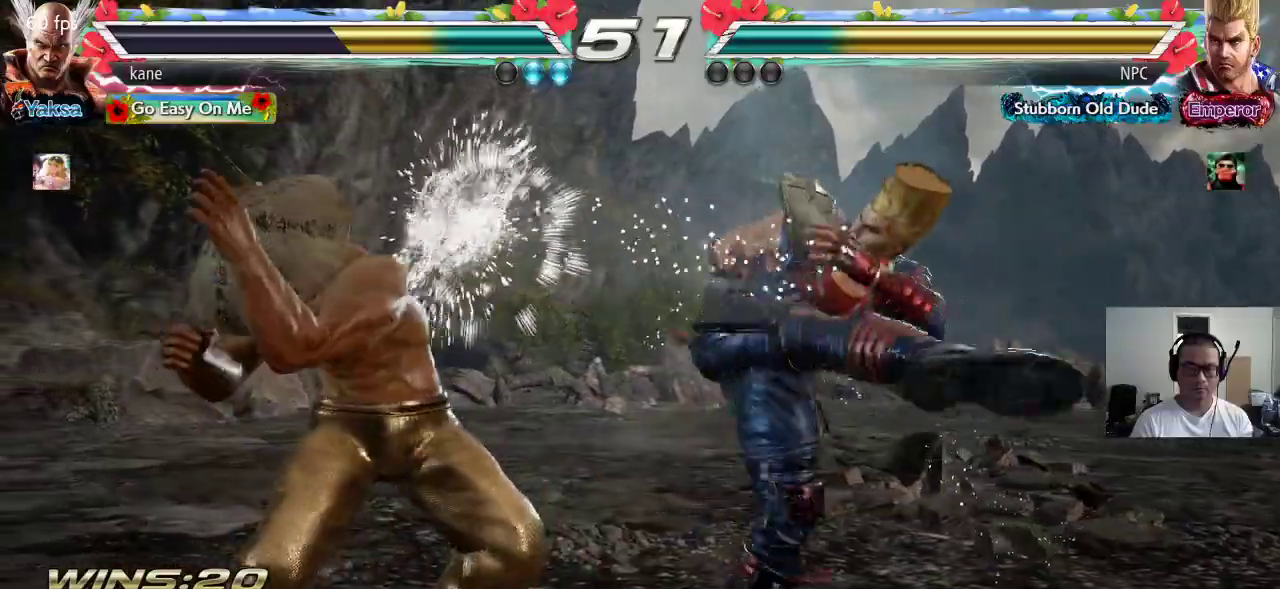
{"dt_ms": 500, "buttons": [], "left_stick": "left", "events": [[117, "left_stick", "center"], [200, "left_stick", "right"], [250, "left_stick", "center"], [333, "left_stick", "right"], [400, "left_stick", "center"], [450, "left_stick", "left"]]}
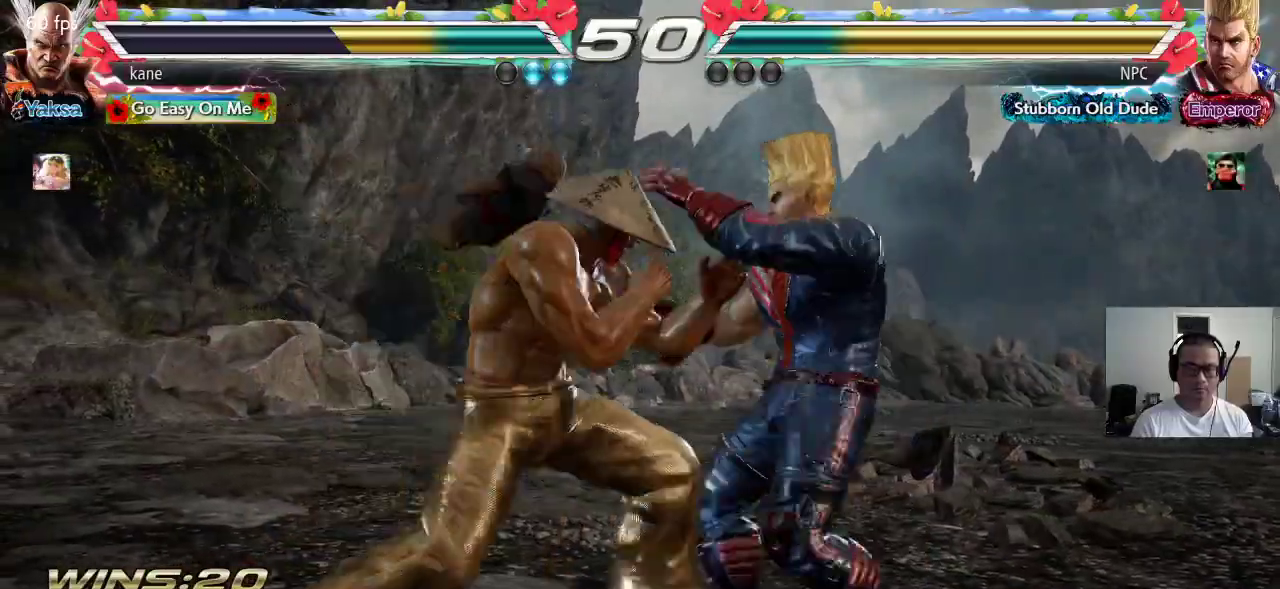
{"dt_ms": 500, "buttons": [], "left_stick": "center"}
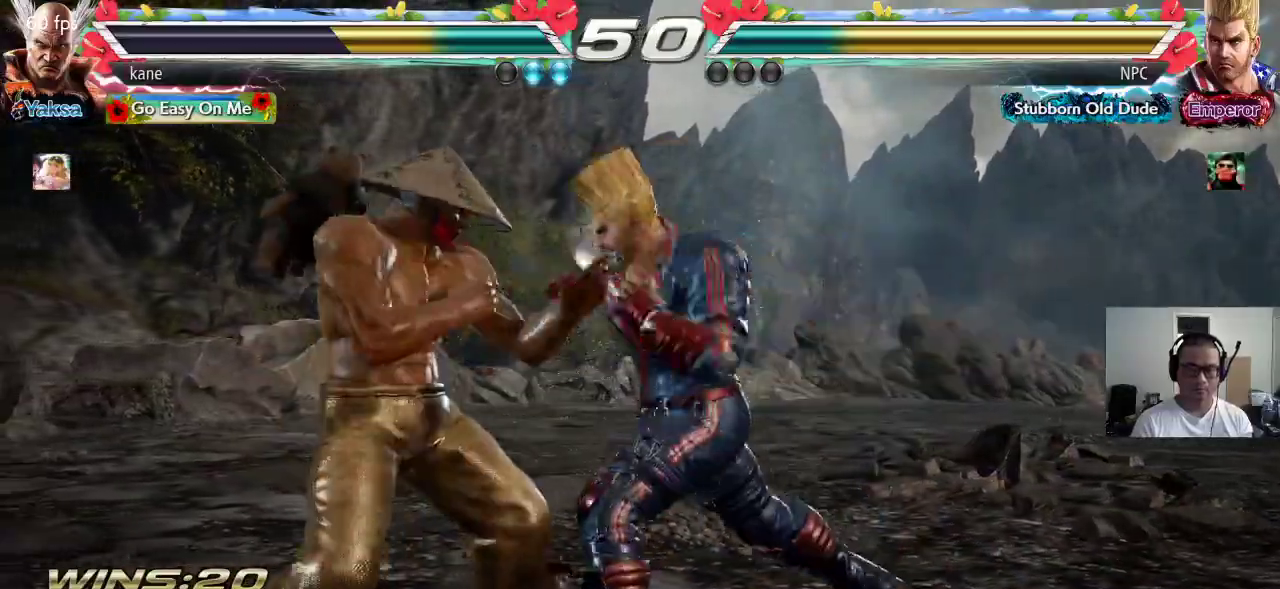
{"dt_ms": 500, "buttons": [], "left_stick": "center", "events": [[33, "SQUARE", "down"], [217, "SQUARE", "up"]]}
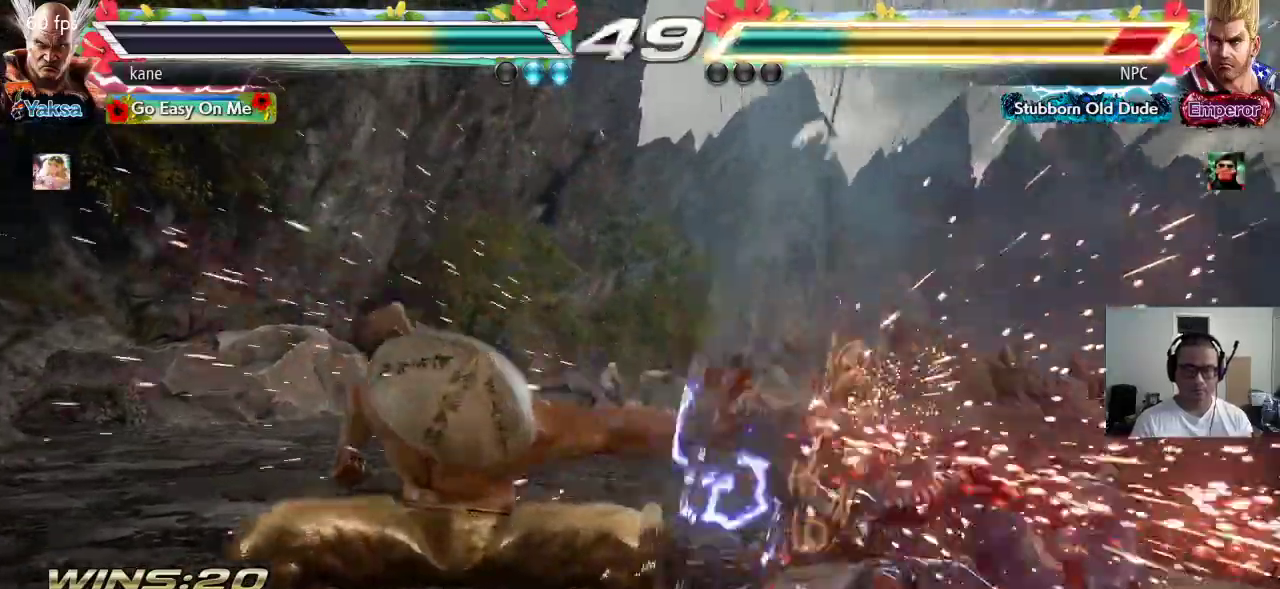
{"dt_ms": 500, "buttons": ["SQUARE"], "left_stick": "down-right"}
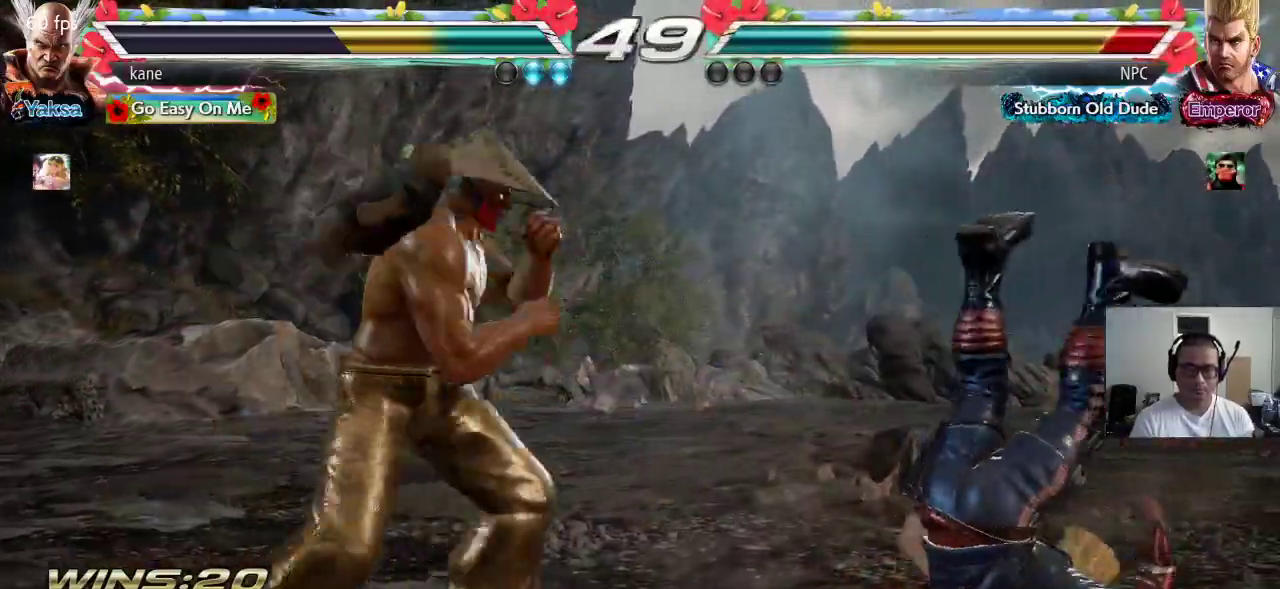
{"dt_ms": 500, "buttons": [], "left_stick": "center", "events": [[100, "SQUARE", "up"], [100, "left_stick", "center"], [400, "left_stick", "right"], [450, "left_stick", "center"]]}
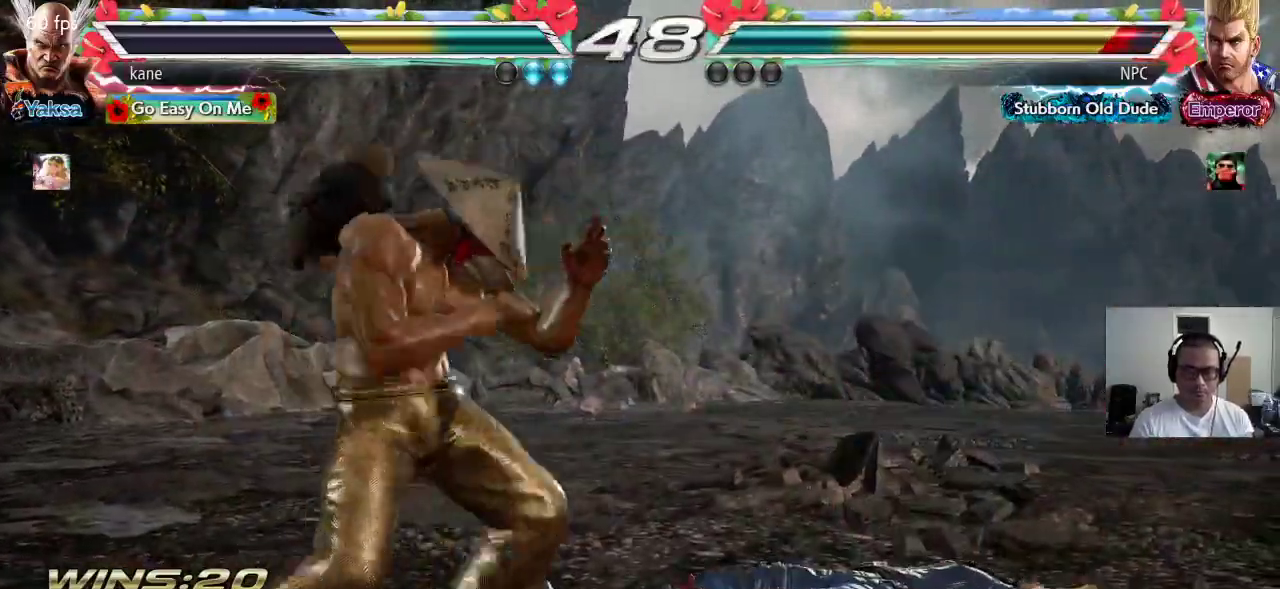
{"dt_ms": 500, "buttons": [], "left_stick": "center"}
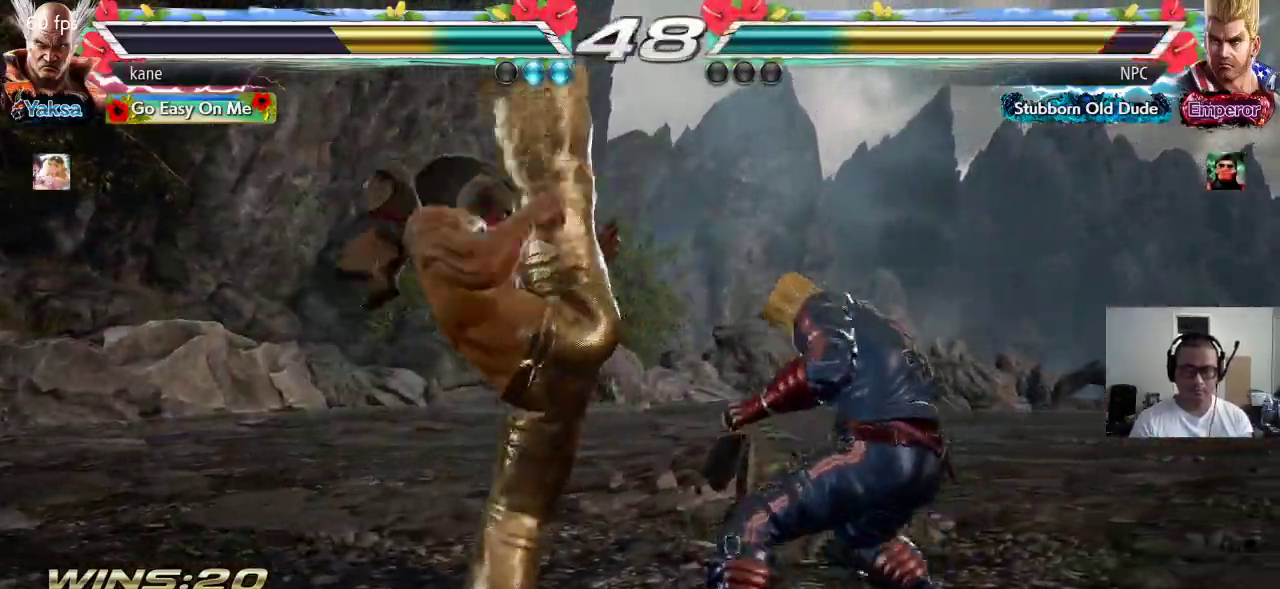
{"dt_ms": 500, "buttons": ["CROSS"], "left_stick": "center"}
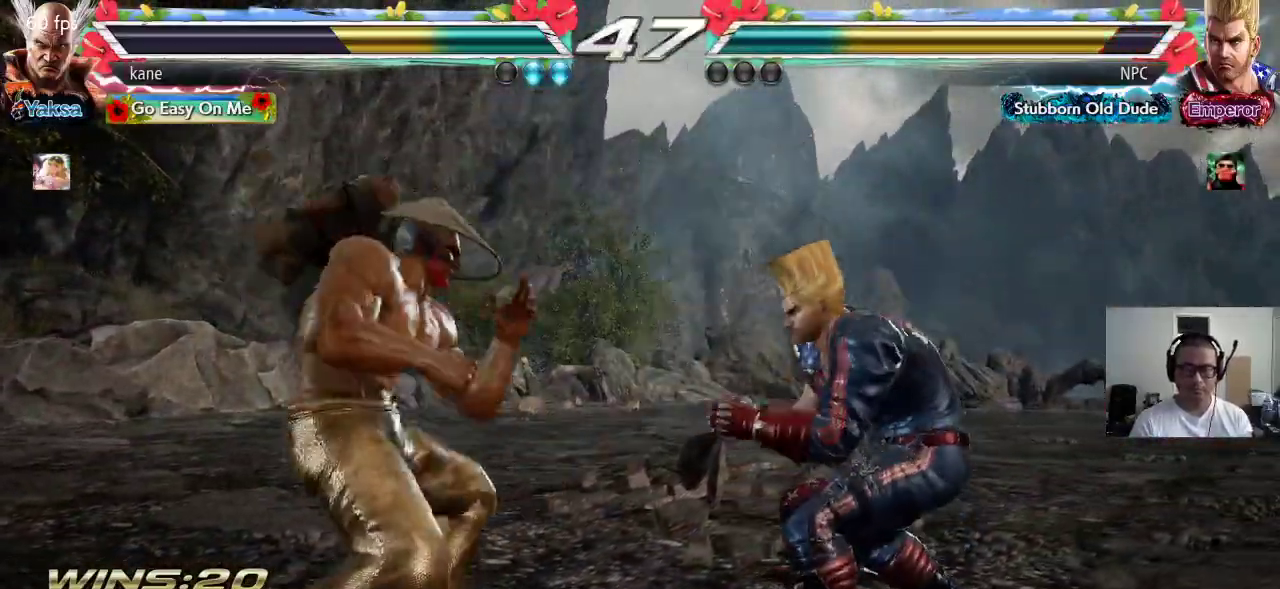
{"dt_ms": 500, "buttons": ["CROSS"], "left_stick": "center", "events": [[67, "CROSS", "up"], [83, "CIRCLE", "down"], [150, "CIRCLE", "up"], [150, "CROSS", "down"], [233, "CIRCLE", "down"], [233, "CROSS", "up"], [300, "CIRCLE", "up"], [317, "CROSS", "down"], [400, "CIRCLE", "down"], [400, "CROSS", "up"], [483, "CIRCLE", "up"], [483, "CROSS", "down"]]}
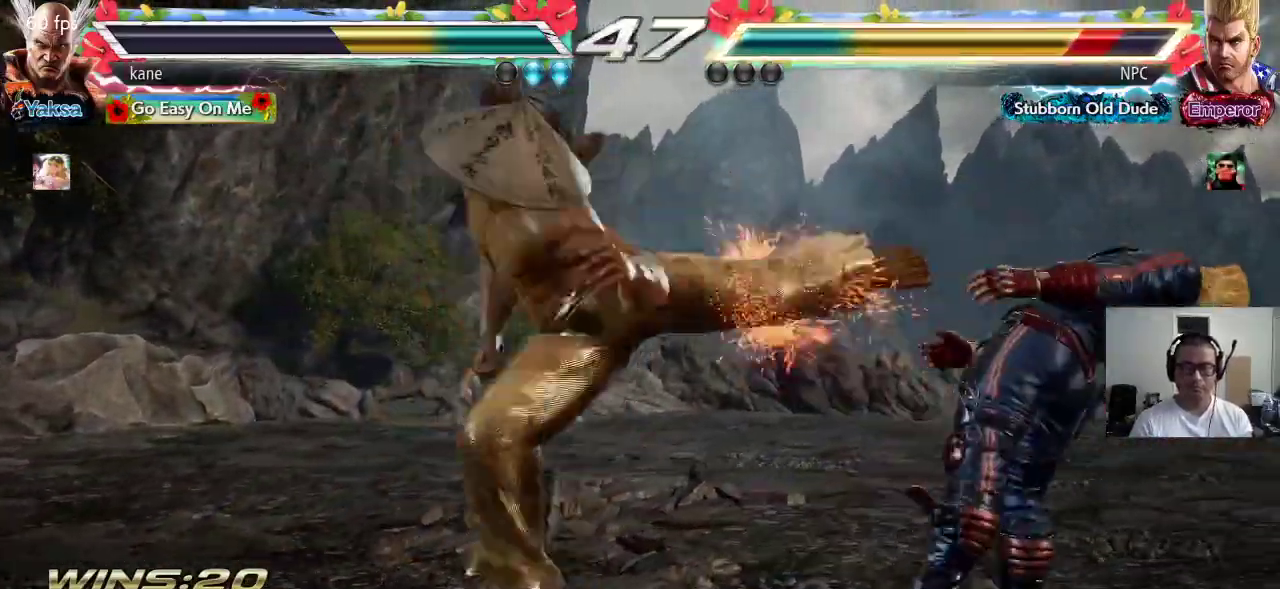
{"dt_ms": 500, "buttons": [], "left_stick": "center", "events": [[67, "CIRCLE", "down"], [267, "CROSS", "up"], [333, "CIRCLE", "up"]]}
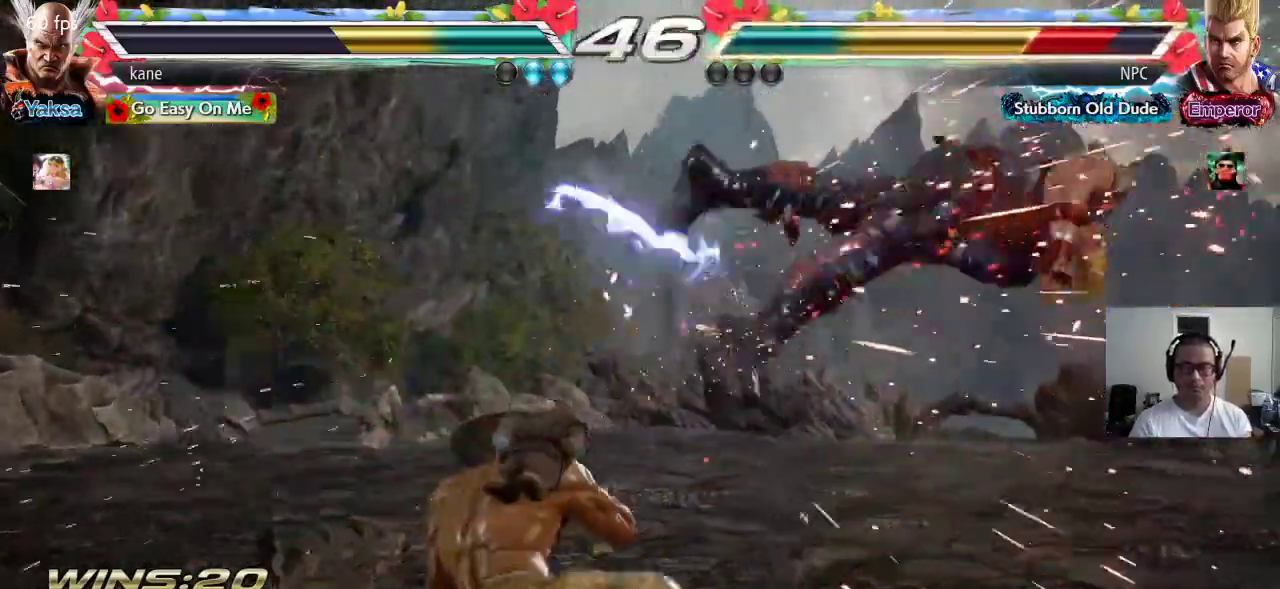
{"dt_ms": 500, "buttons": [], "left_stick": "down-right", "events": [[183, "left_stick", "right"], [233, "left_stick", "center"], [317, "left_stick", "right"], [400, "left_stick", "center"], [500, "left_stick", "down-right"]]}
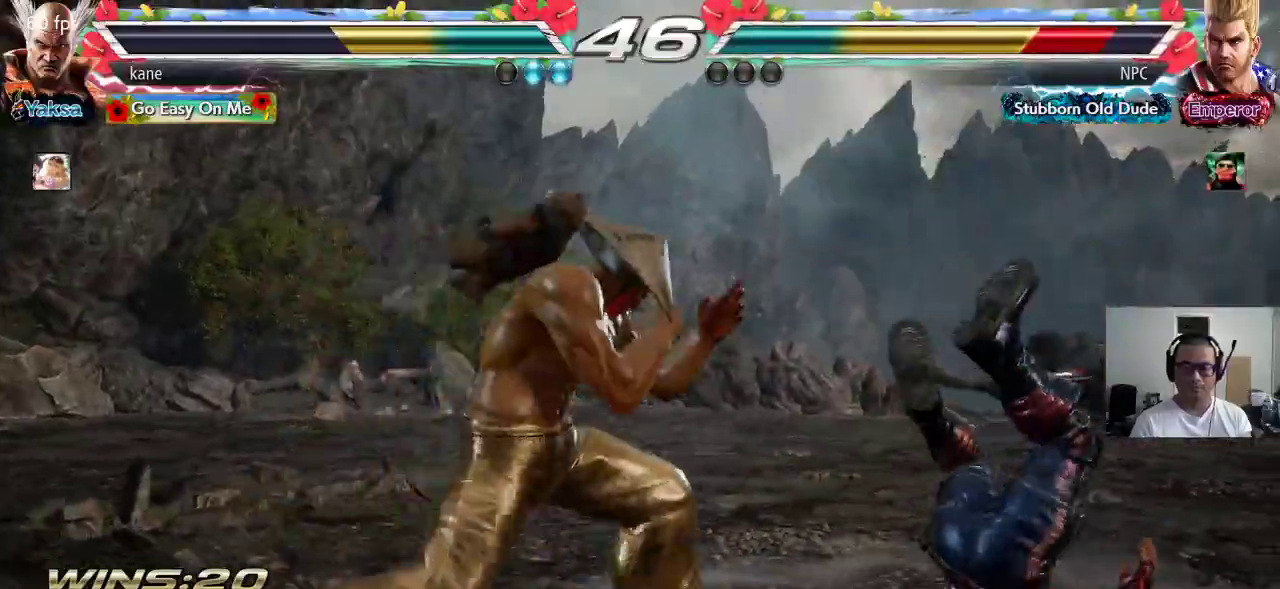
{"dt_ms": 500, "buttons": [], "left_stick": "center", "events": [[83, "CIRCLE", "down"], [133, "CIRCLE", "up"], [200, "CIRCLE", "down"], [283, "CIRCLE", "up"], [283, "left_stick", "center"], [433, "SQUARE", "down"], [467, "SQUARE", "up"]]}
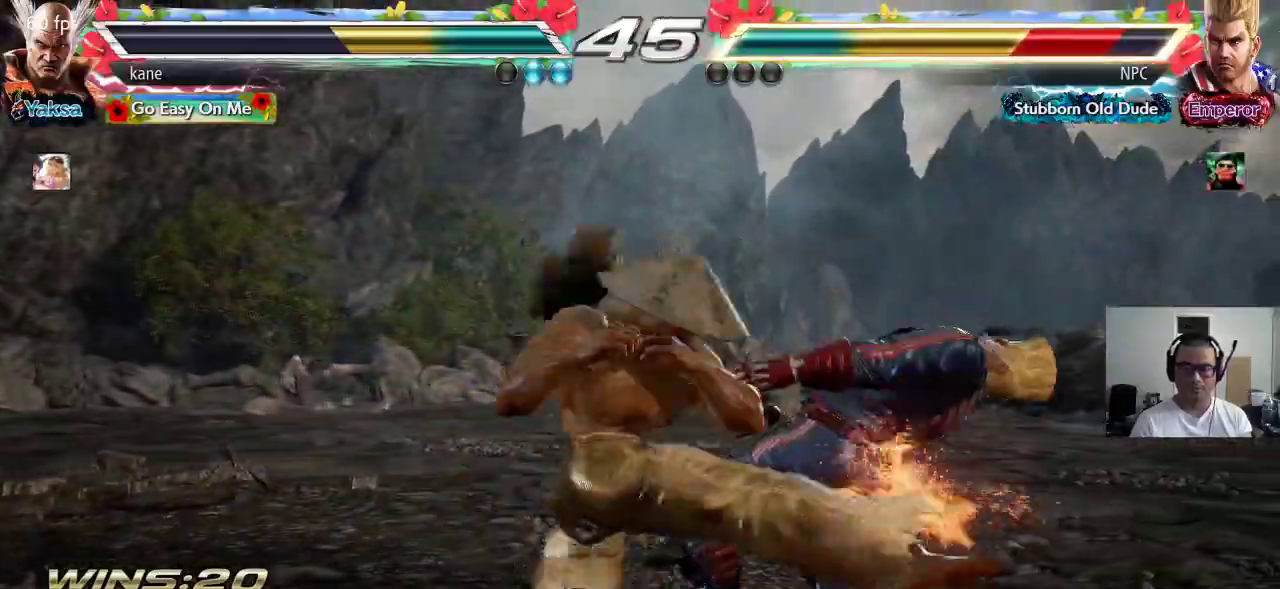
{"dt_ms": 500, "buttons": [], "left_stick": "center", "events": [[33, "SQUARE", "down"], [100, "SQUARE", "up"], [167, "SQUARE", "down"], [233, "SQUARE", "up"], [283, "SQUARE", "down"], [350, "SQUARE", "up"], [383, "SQUARE", "down"], [500, "SQUARE", "up"]]}
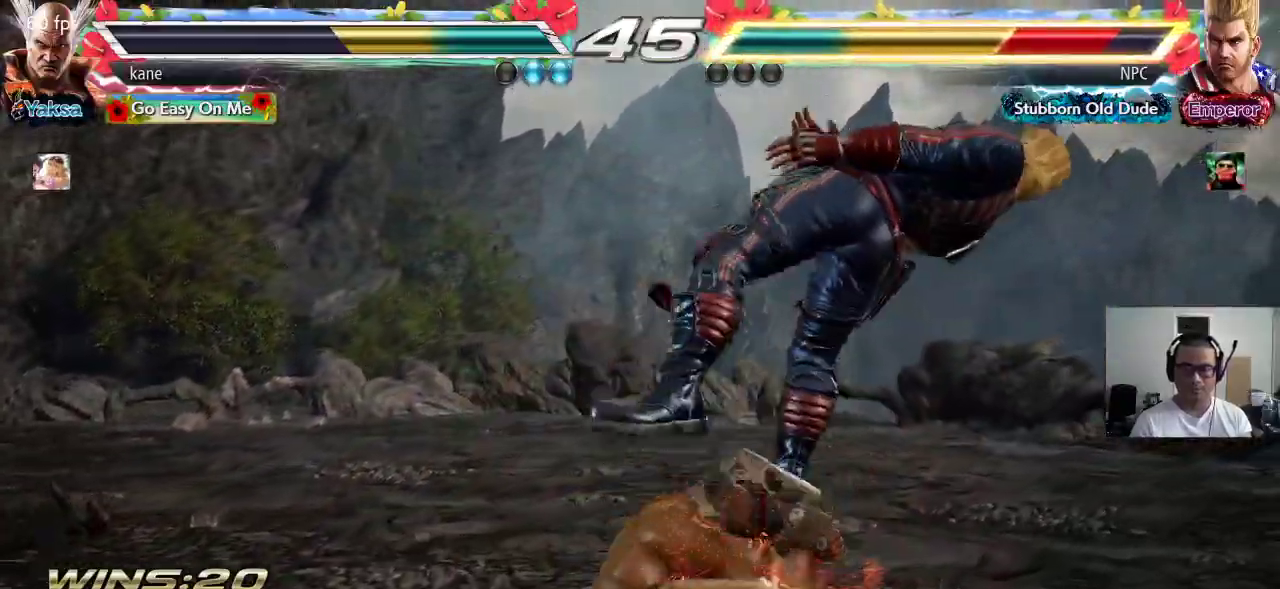
{"dt_ms": 500, "buttons": [], "left_stick": "center", "events": []}
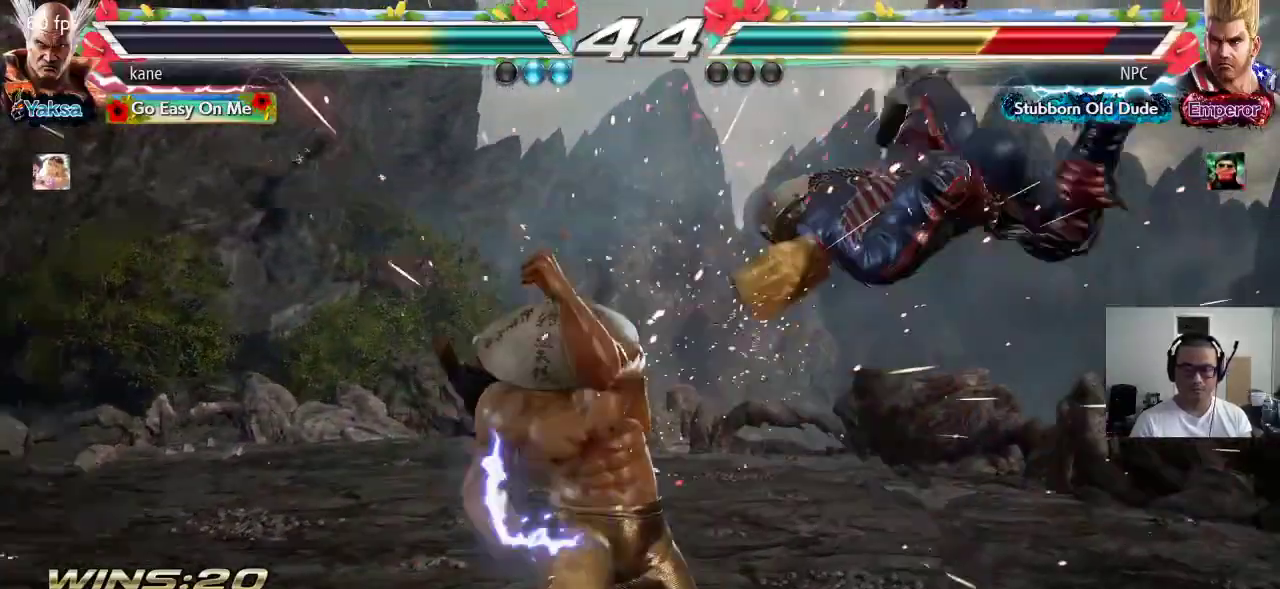
{"dt_ms": 500, "buttons": [], "left_stick": "center", "events": [[17, "left_stick", "right"], [83, "CROSS", "down"], [133, "CROSS", "up"], [183, "CROSS", "down"], [333, "CROSS", "up"], [383, "left_stick", "center"]]}
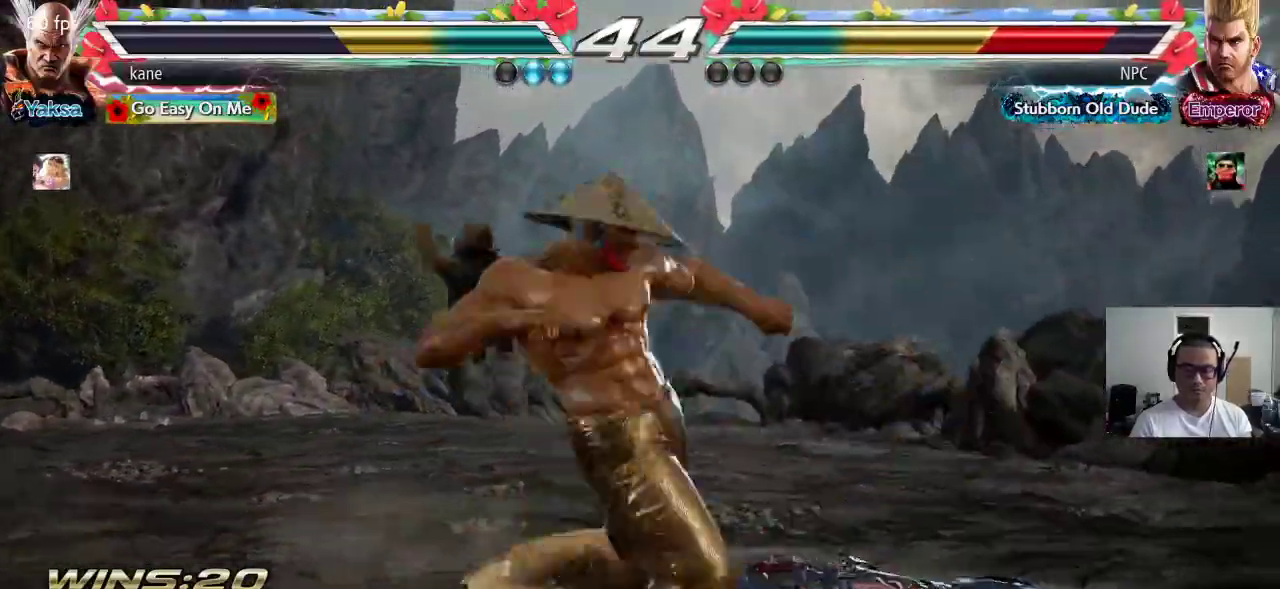
{"dt_ms": 500, "buttons": [], "left_stick": "right"}
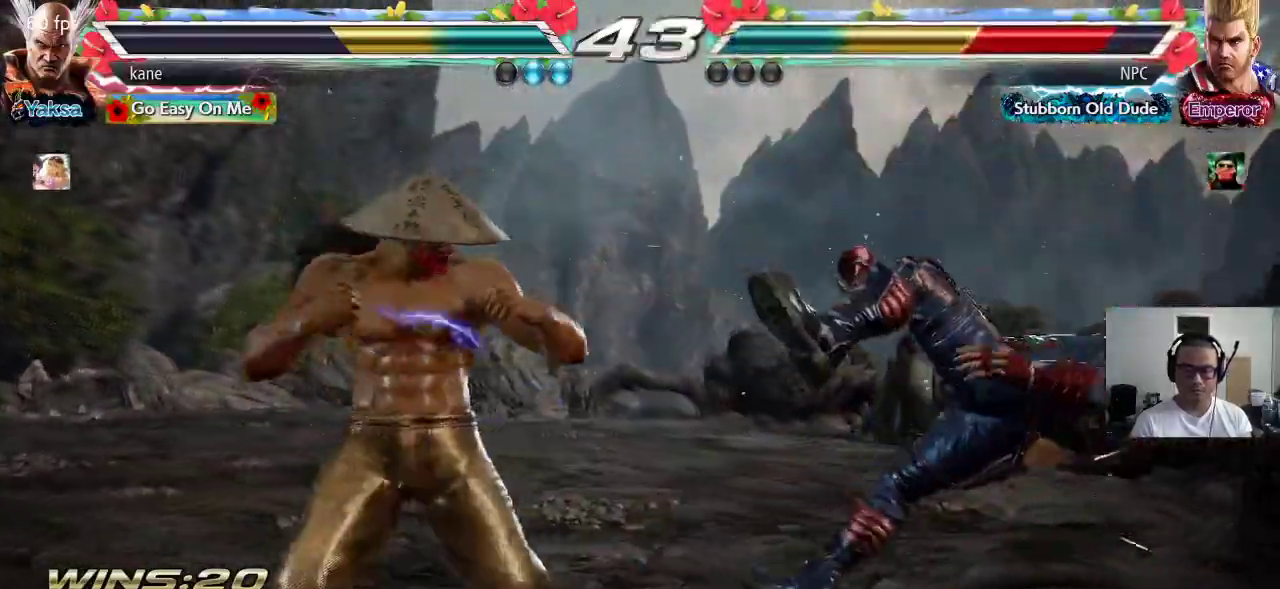
{"dt_ms": 500, "buttons": ["TRIANGLE"], "left_stick": "center"}
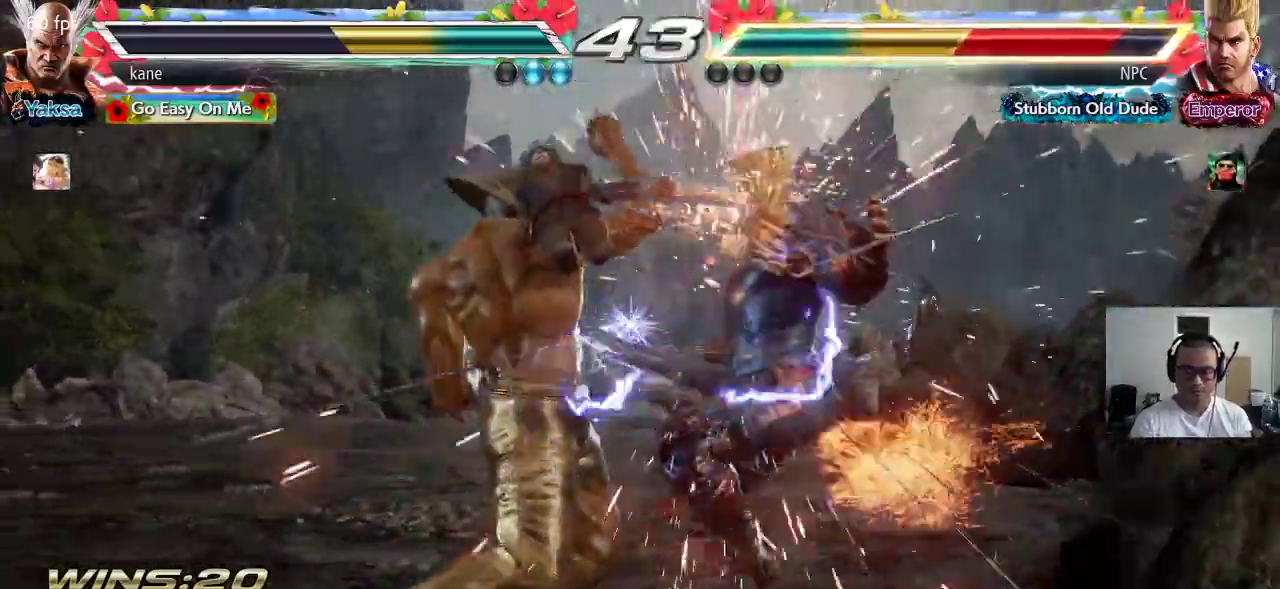
{"dt_ms": 500, "buttons": [], "left_stick": "center", "events": [[150, "SQUARE", "down"], [183, "SQUARE", "up"], [233, "SQUARE", "down"], [283, "SQUARE", "up"], [317, "SQUARE", "down"], [383, "SQUARE", "up"], [433, "TRIANGLE", "up"]]}
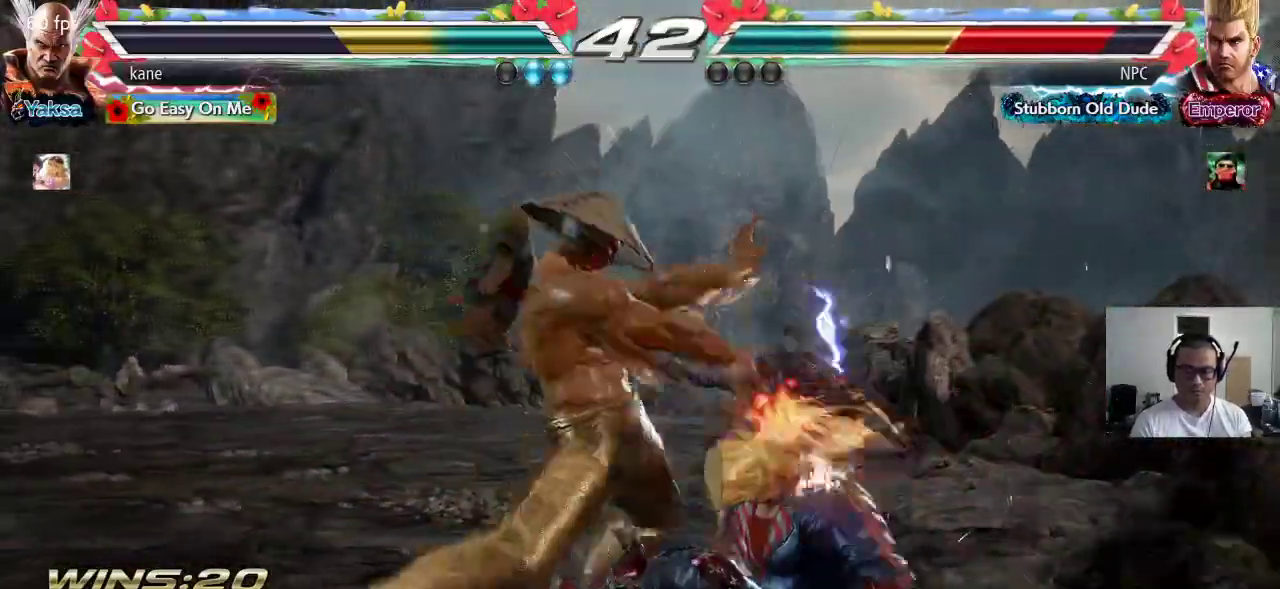
{"dt_ms": 500, "buttons": ["CROSS"], "left_stick": "right", "events": [[383, "left_stick", "right"], [450, "CROSS", "down"]]}
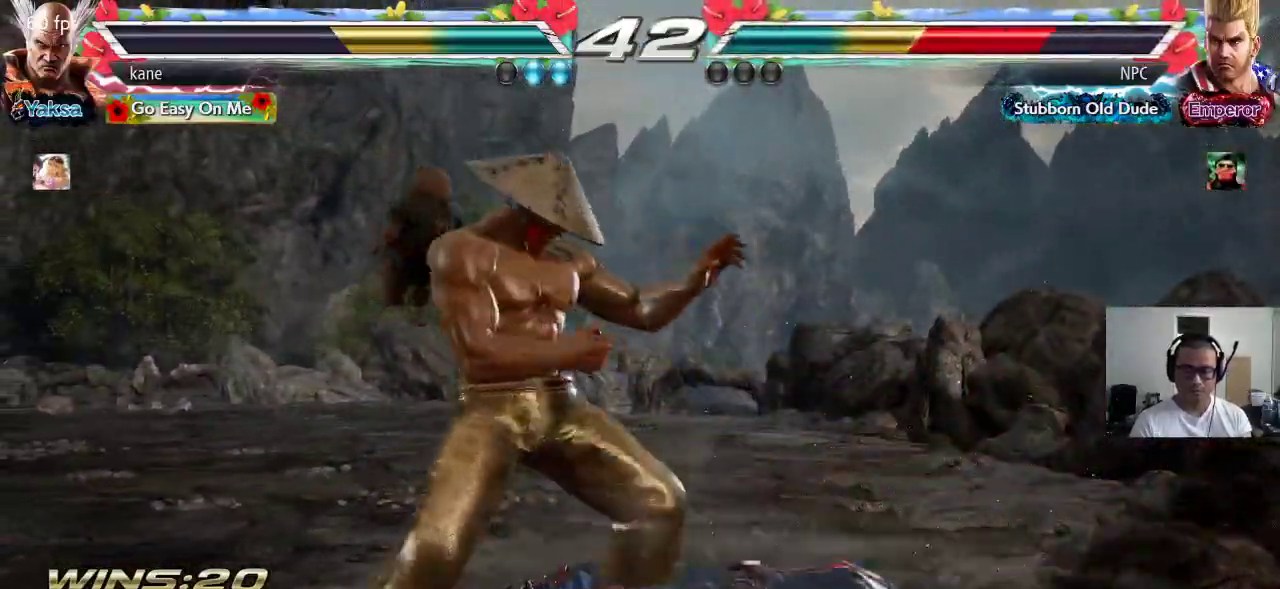
{"dt_ms": 500, "buttons": [], "left_stick": "center", "events": [[33, "CROSS", "up"], [83, "TRIANGLE", "down"], [150, "SQUARE", "down"], [167, "TRIANGLE", "up"], [233, "TRIANGLE", "down"], [267, "SQUARE", "up"], [367, "TRIANGLE", "up"], [367, "left_stick", "center"]]}
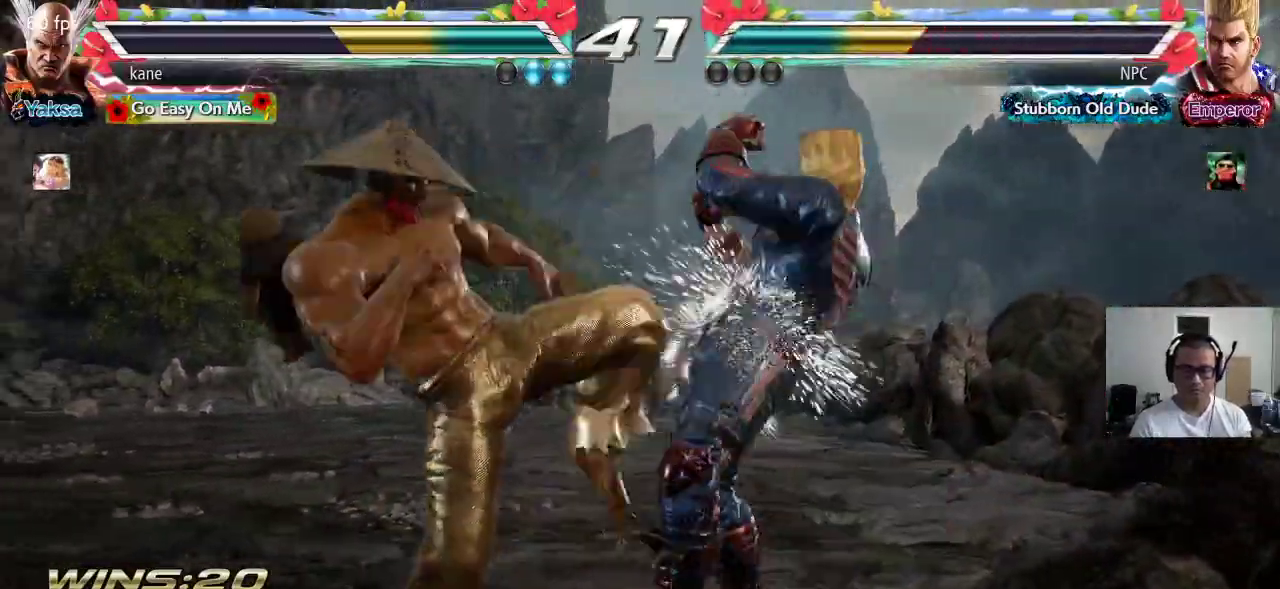
{"dt_ms": 1000, "buttons": ["SQUARE"], "left_stick": "center"}
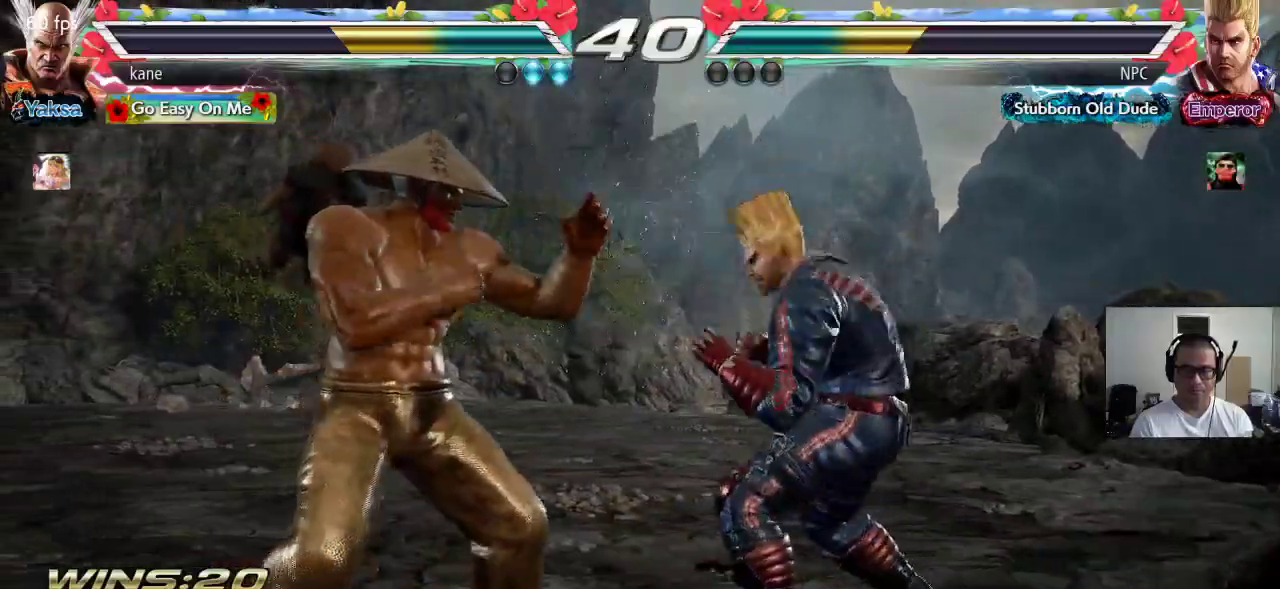
{"dt_ms": 500, "buttons": [], "left_stick": "center", "events": [[67, "SQUARE", "up"], [83, "SQUARE", "down"], [200, "SQUARE", "up"]]}
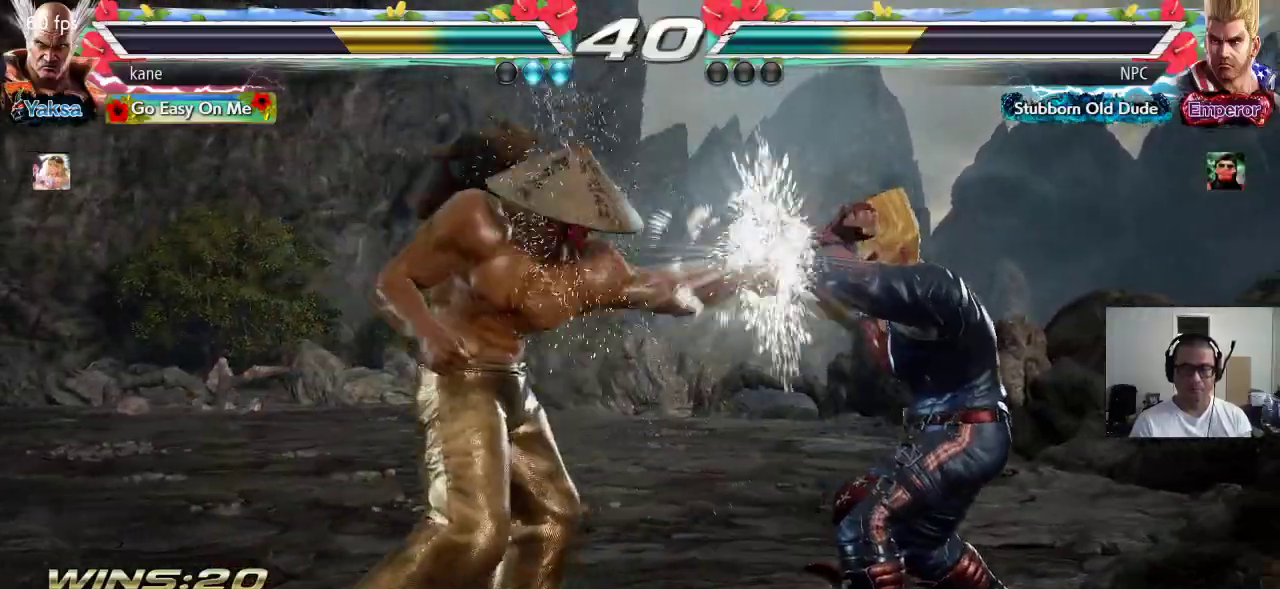
{"dt_ms": 500, "buttons": [], "left_stick": "center"}
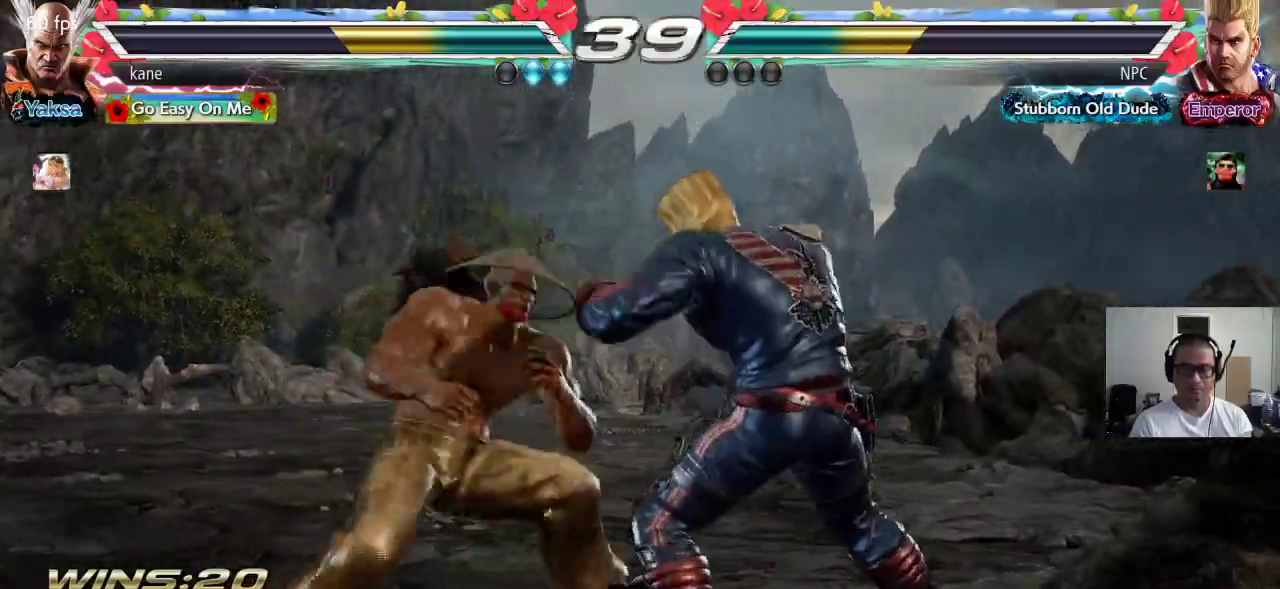
{"dt_ms": 500, "buttons": [], "left_stick": "center", "events": [[100, "SQUARE", "down"], [150, "SQUARE", "up"], [200, "SQUARE", "down"], [250, "SQUARE", "up"], [300, "SQUARE", "down"], [350, "SQUARE", "up"]]}
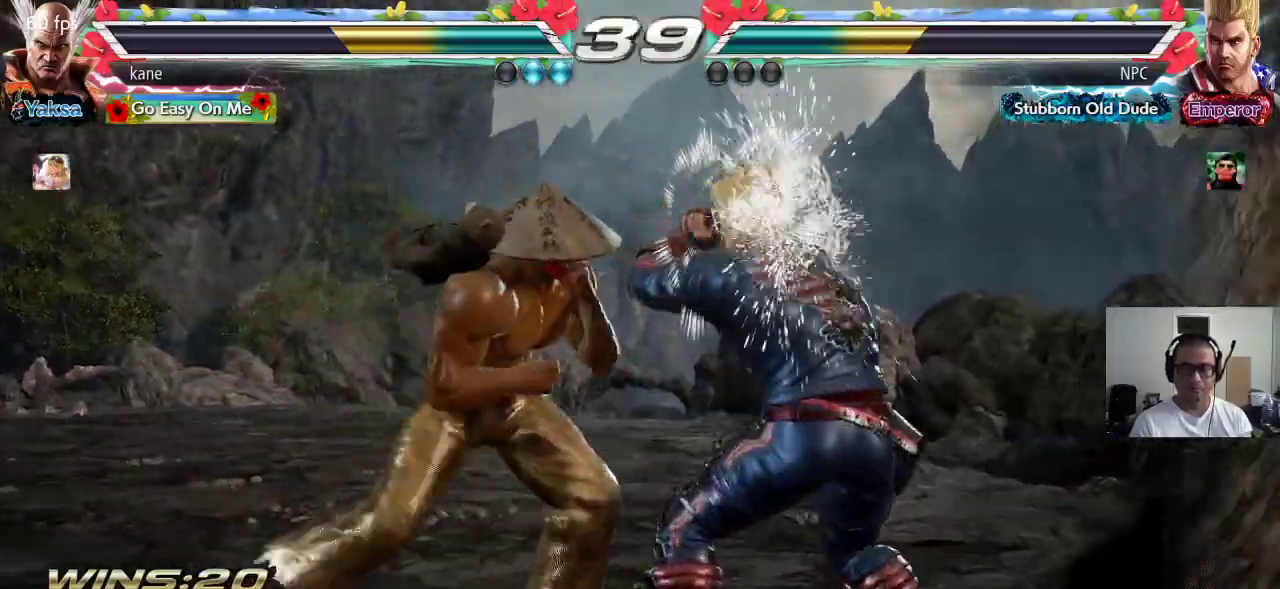
{"dt_ms": 500, "buttons": ["SQUARE"], "left_stick": "center", "events": [[300, "SQUARE", "down"], [350, "SQUARE", "up"], [400, "SQUARE", "down"], [450, "SQUARE", "up"], [483, "SQUARE", "down"]]}
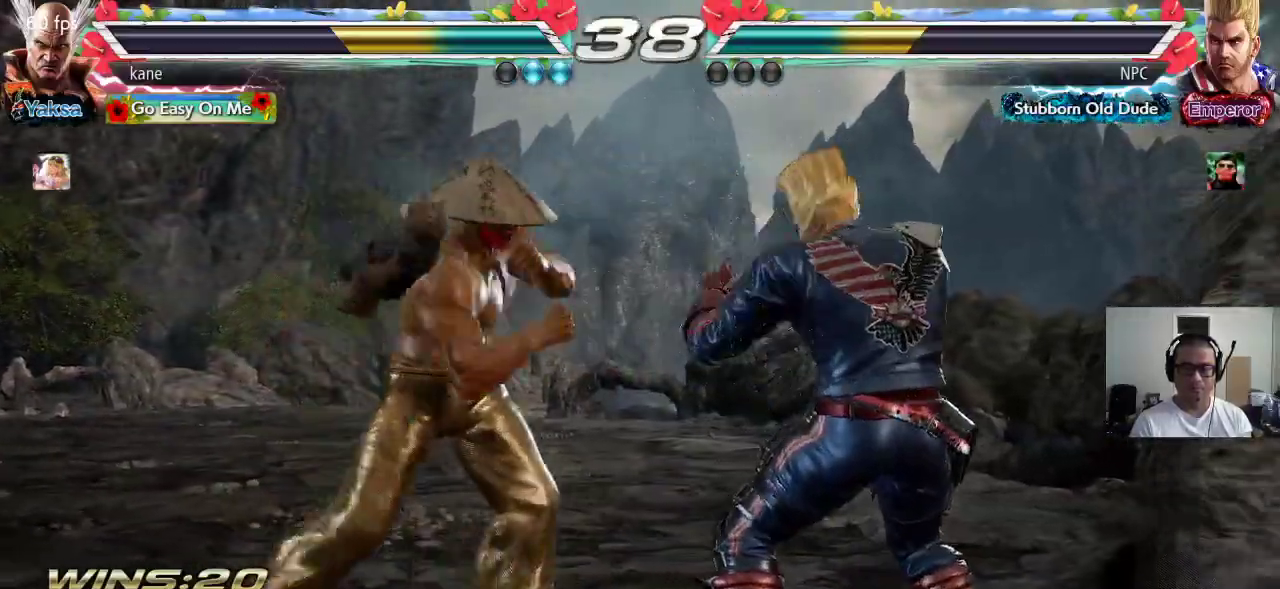
{"dt_ms": 500, "buttons": ["CROSS"], "left_stick": "center", "events": [[100, "SQUARE", "up"], [333, "TRIANGLE", "down"], [483, "TRIANGLE", "up"], [500, "CROSS", "down"]]}
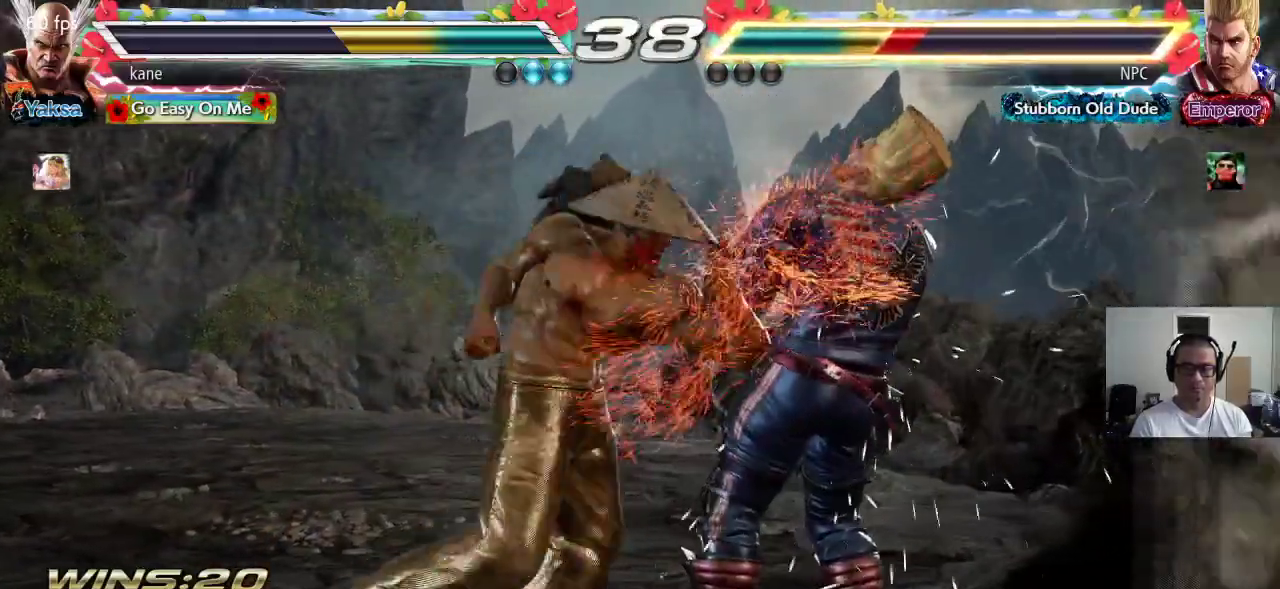
{"dt_ms": 500, "buttons": [], "left_stick": "center", "events": [[50, "TRIANGLE", "down"], [117, "CROSS", "up"], [183, "TRIANGLE", "up"]]}